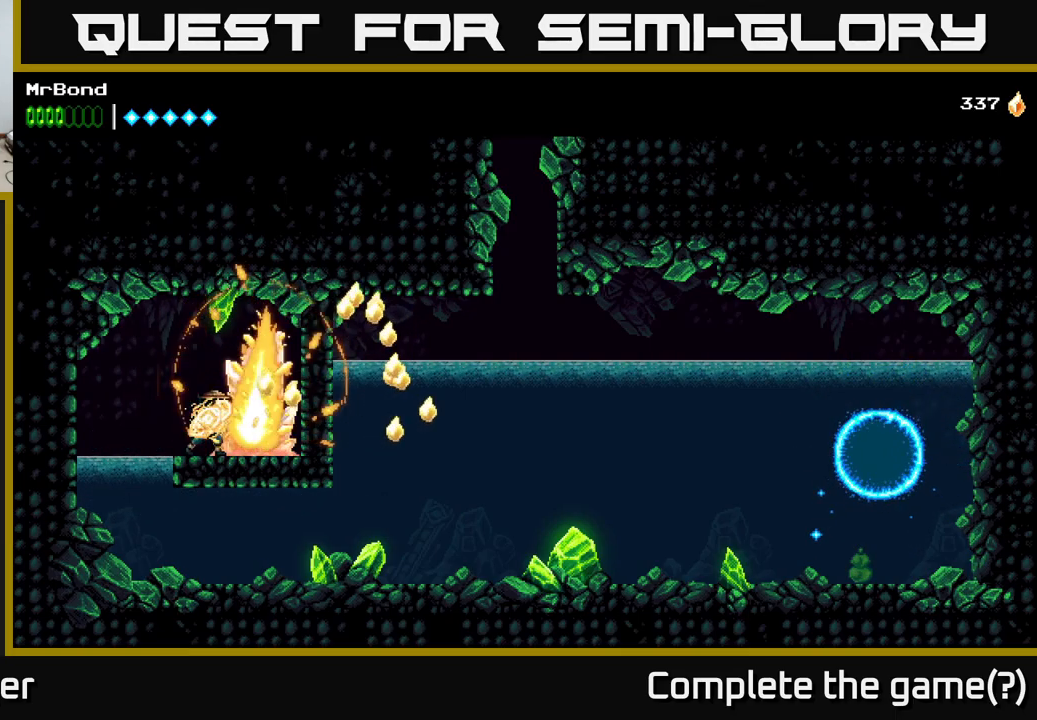
Gameplay with a controller (Xbox layout); each line is a JSON object with the inputs held at the frame after it. "events" lists button and stick changes between this image and that frame as [ms after this image, input, new state], when the widget could be followed in between. Not read: left_stick.
{"buttons": ["X"], "right_stick": "center", "events": [[133, "X", "down"], [267, "X", "up"], [367, "X", "down"]]}
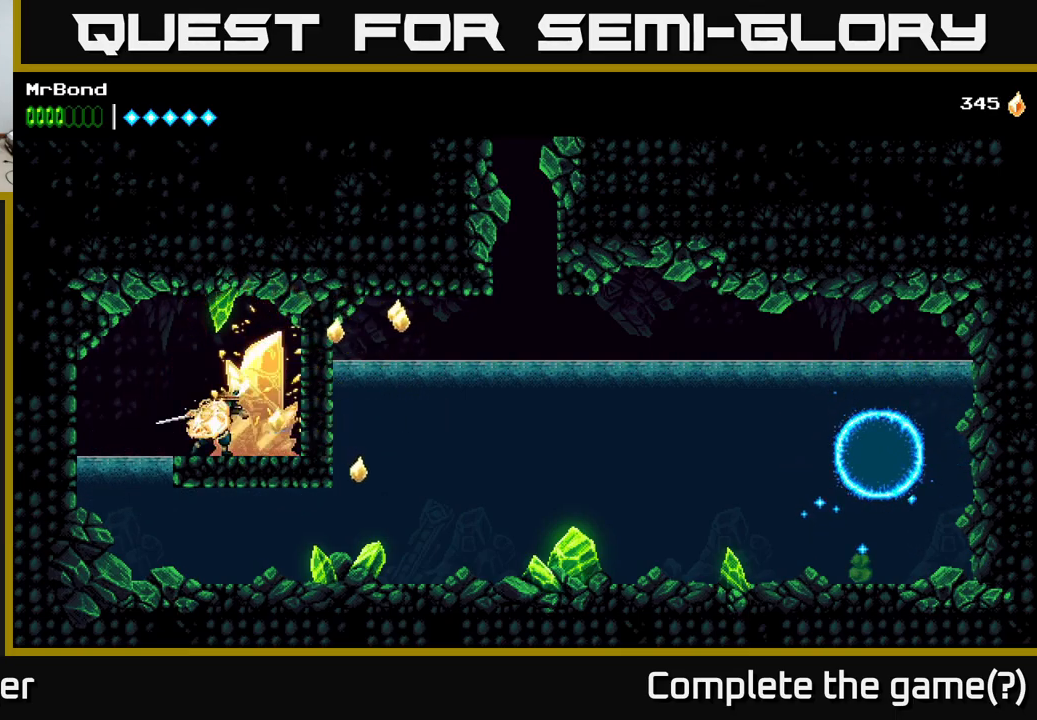
{"buttons": ["X"], "right_stick": "center", "events": [[50, "X", "up"], [133, "X", "down"], [283, "X", "up"], [367, "X", "down"]]}
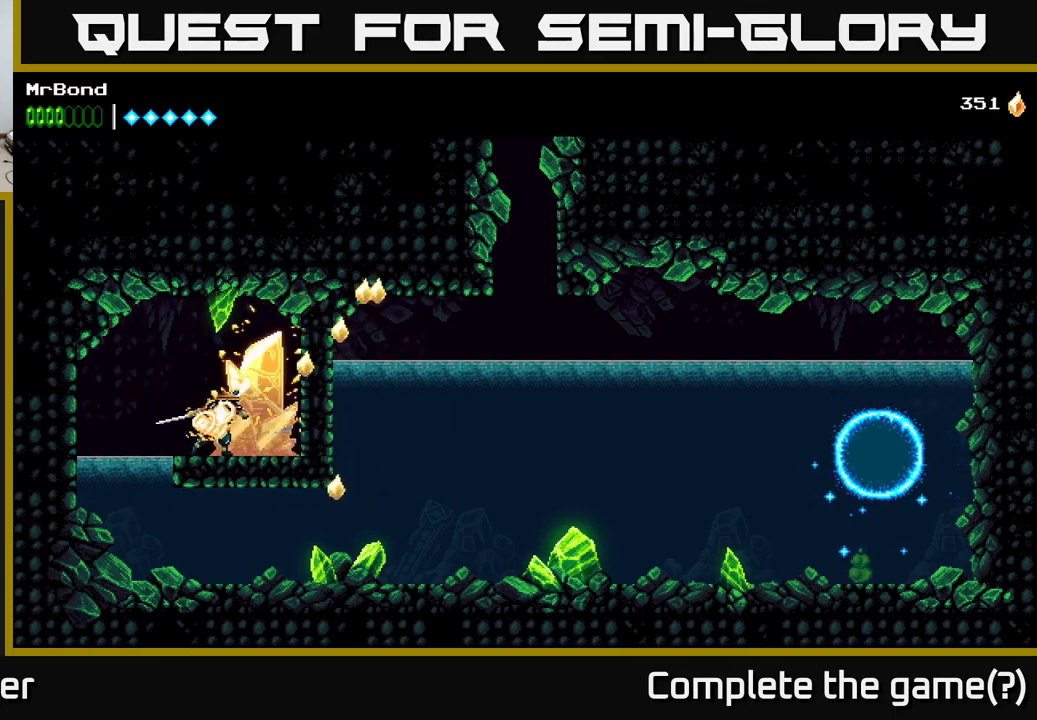
{"buttons": ["X"], "right_stick": "center", "events": [[33, "X", "up"], [133, "X", "down"], [333, "X", "up"], [433, "X", "down"]]}
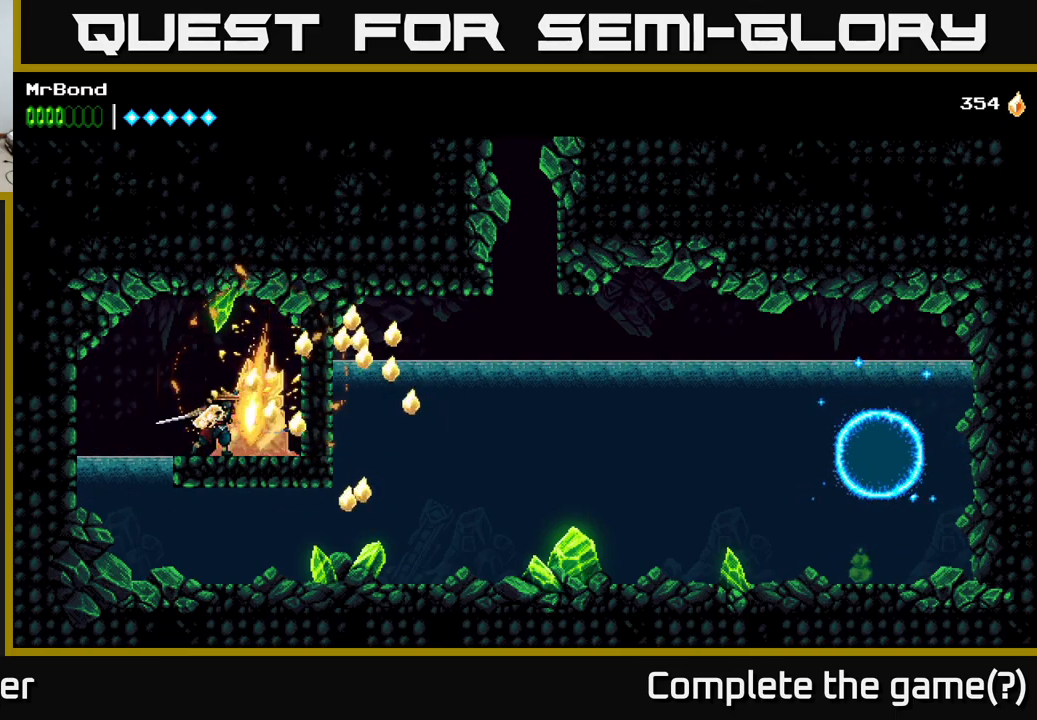
{"buttons": ["X"], "right_stick": "center", "events": [[83, "X", "up"], [150, "X", "down"], [334, "X", "up"], [400, "X", "down"]]}
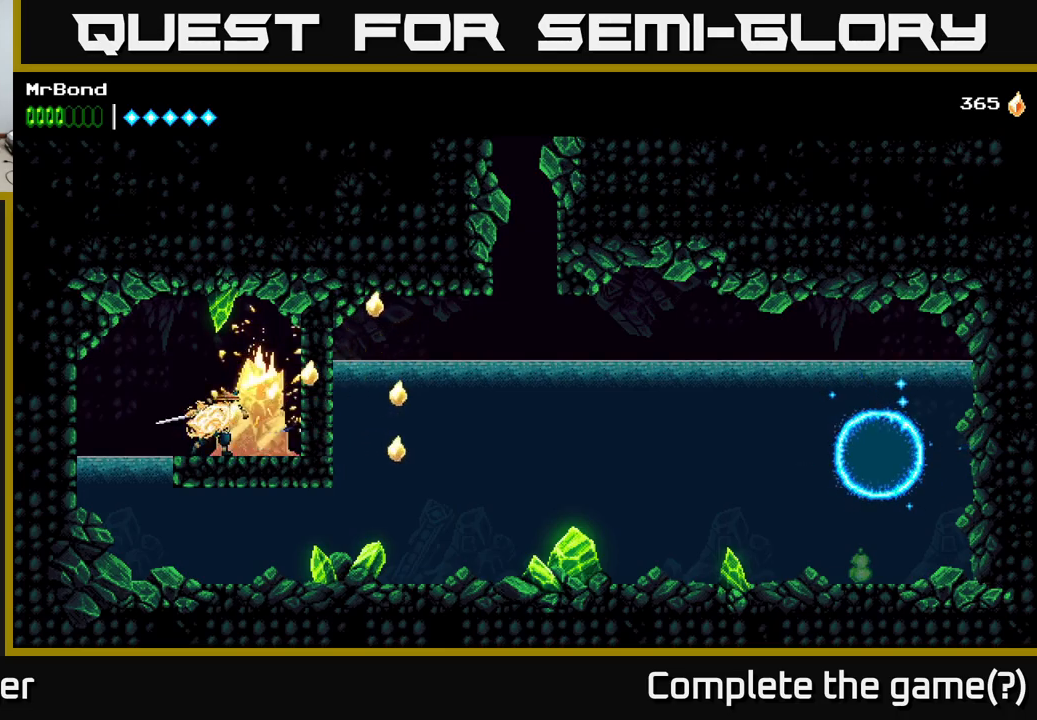
{"buttons": ["X"], "right_stick": "center", "events": [[67, "X", "up"], [184, "X", "down"], [334, "X", "up"], [417, "X", "down"]]}
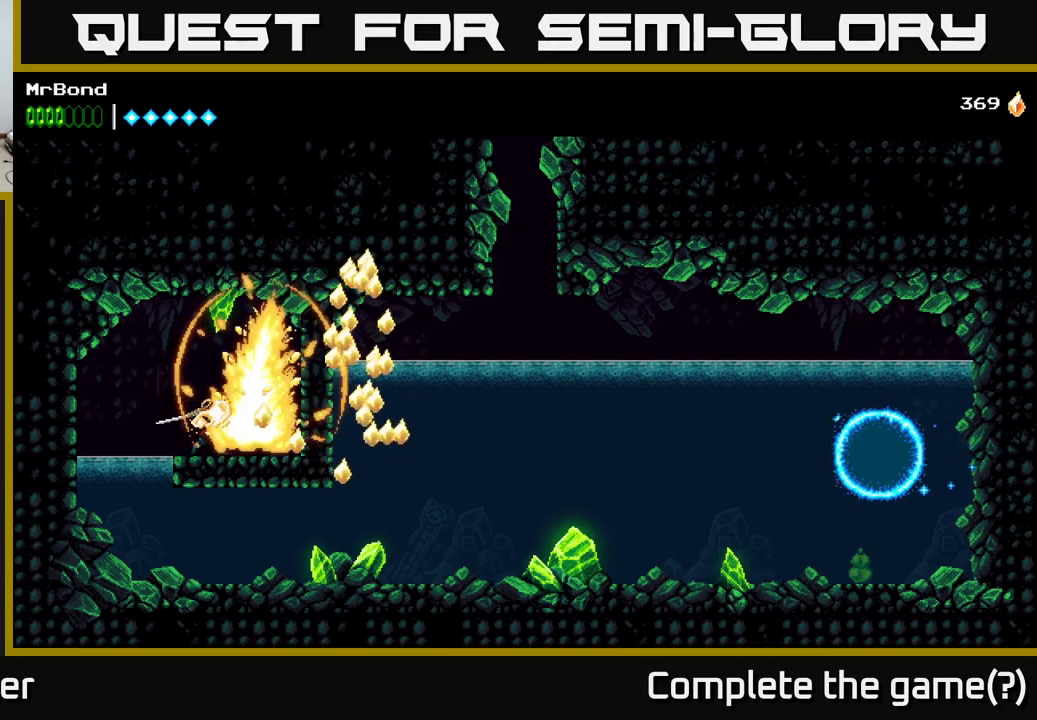
{"buttons": ["DPAD_LEFT"], "right_stick": "center", "events": [[84, "X", "up"], [200, "DPAD_LEFT", "down"], [217, "A", "down"], [317, "A", "up"]]}
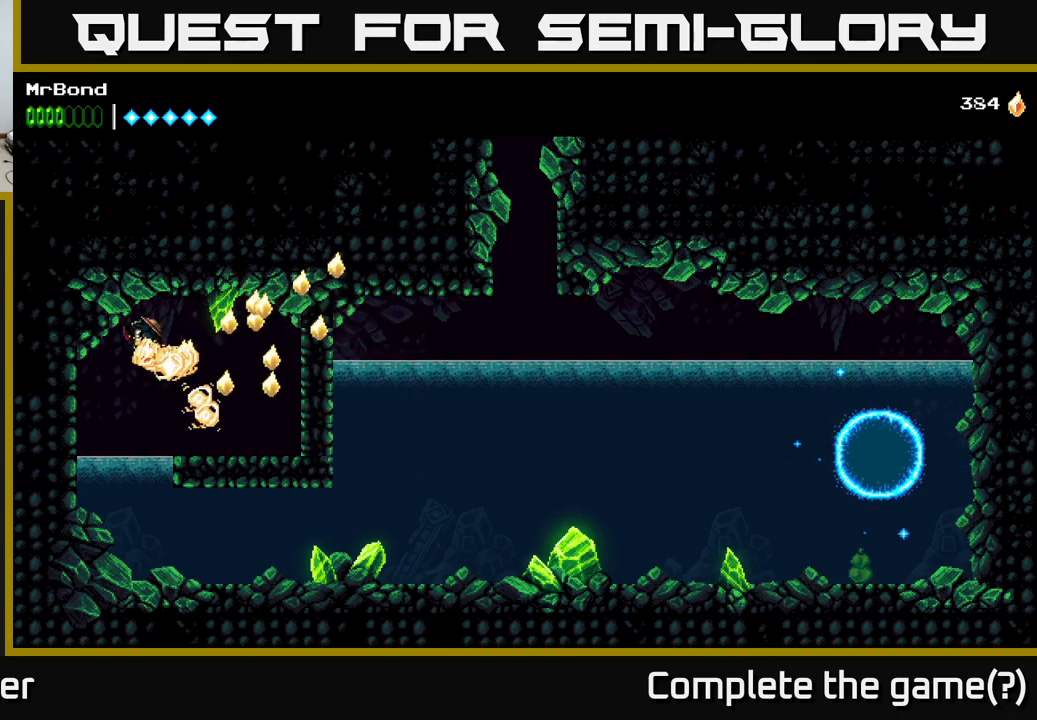
{"buttons": ["DPAD_DOWN", "DPAD_RIGHT"], "right_stick": "center", "events": [[100, "DPAD_LEFT", "up"], [184, "DPAD_DOWN", "down"], [367, "DPAD_RIGHT", "down"]]}
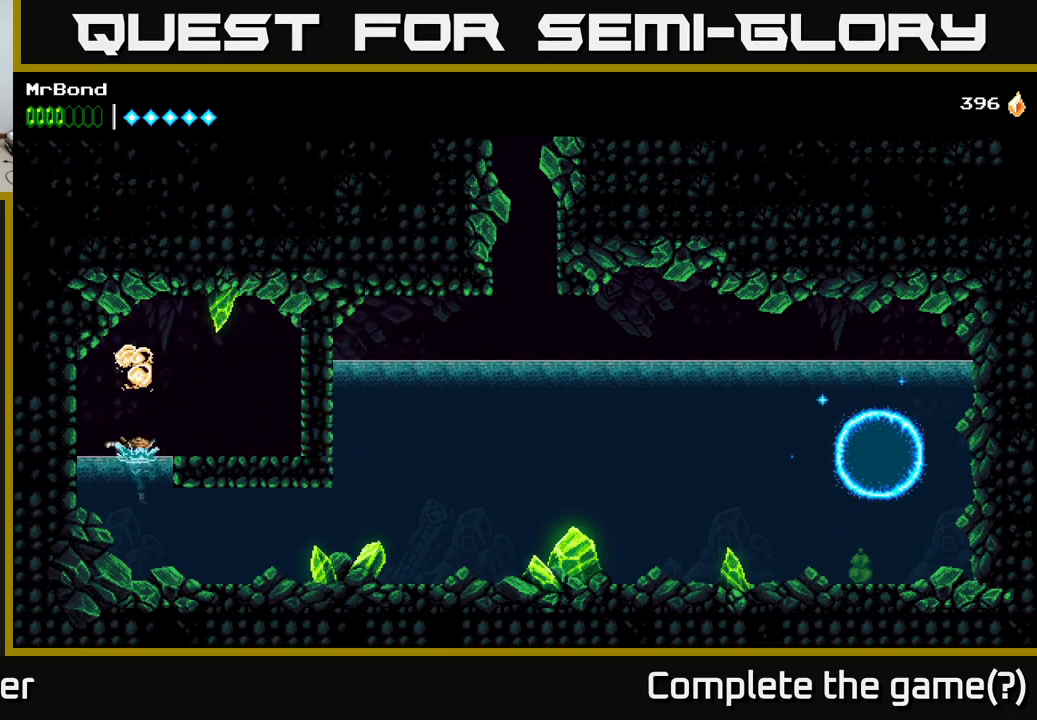
{"buttons": ["DPAD_RIGHT"], "right_stick": "center", "events": [[284, "DPAD_DOWN", "up"], [300, "X", "down"], [434, "X", "up"]]}
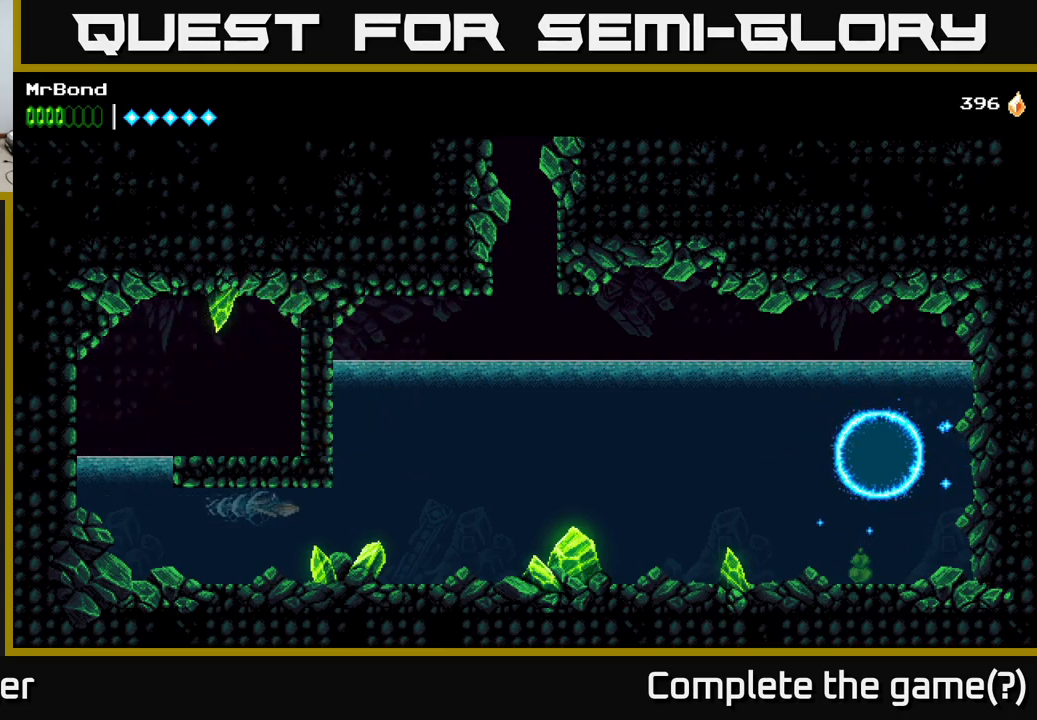
{"buttons": ["X", "DPAD_RIGHT"], "right_stick": "center", "events": [[217, "X", "down"], [350, "X", "up"], [417, "X", "down"]]}
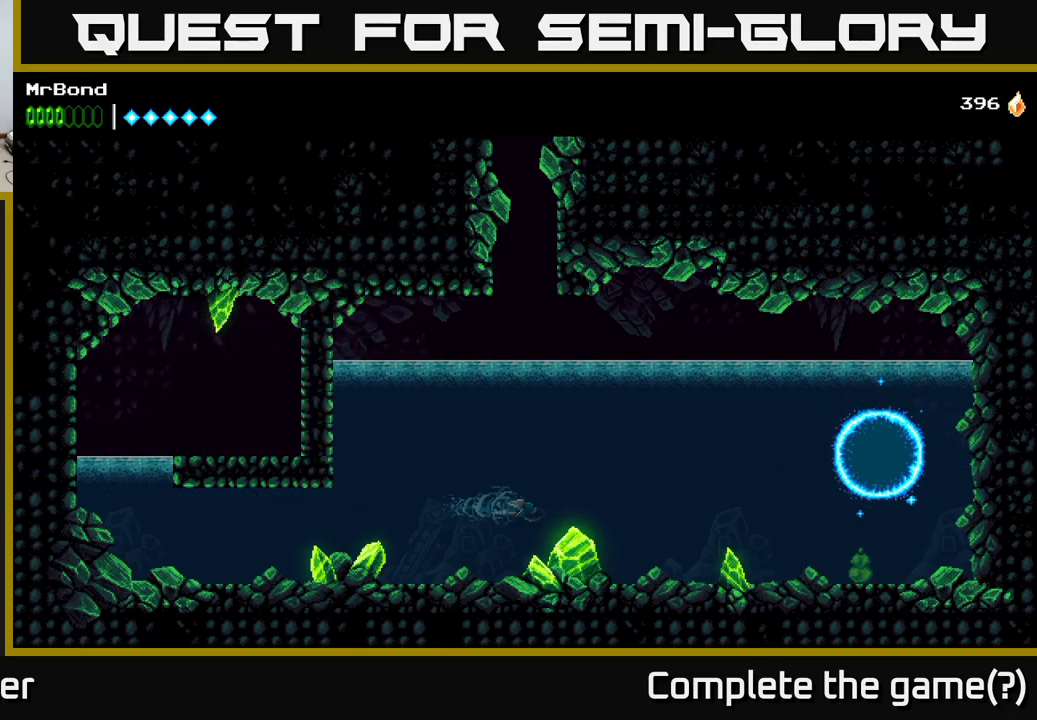
{"buttons": ["DPAD_UP", "DPAD_RIGHT"], "right_stick": "center", "events": [[117, "X", "up"], [167, "DPAD_UP", "down"], [317, "X", "down"], [484, "X", "up"]]}
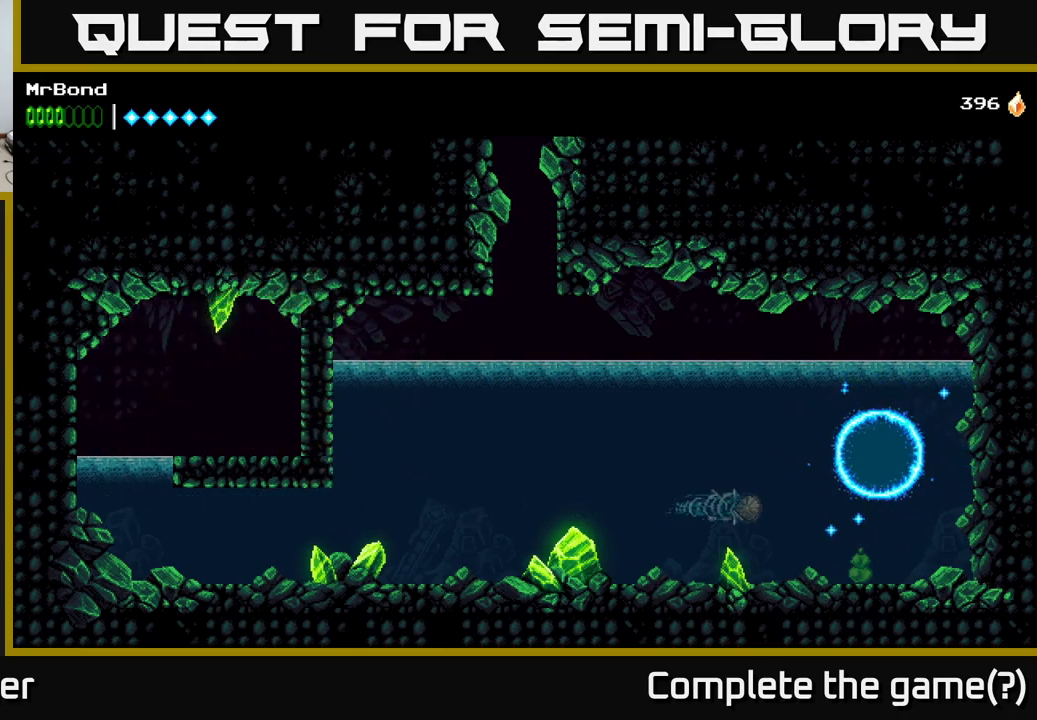
{"buttons": ["A", "DPAD_UP", "DPAD_LEFT"], "right_stick": "center", "events": [[250, "DPAD_RIGHT", "up"], [400, "DPAD_LEFT", "down"], [450, "A", "down"]]}
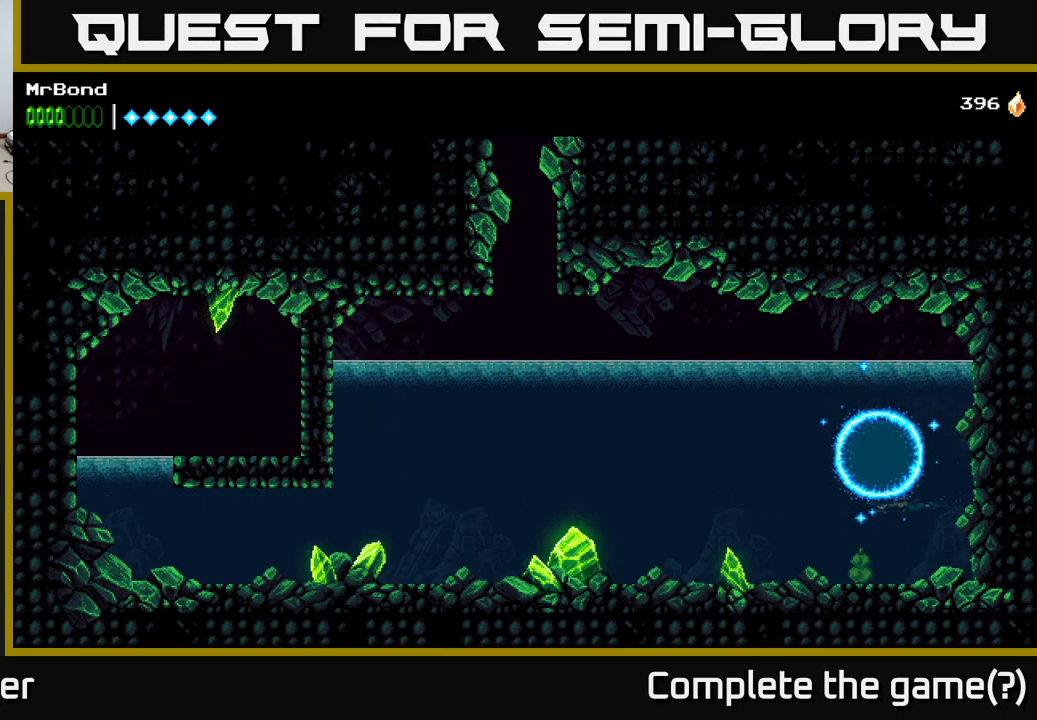
{"buttons": ["DPAD_LEFT"], "right_stick": "center", "events": [[100, "A", "up"], [117, "DPAD_UP", "up"], [267, "A", "down"], [384, "A", "up"]]}
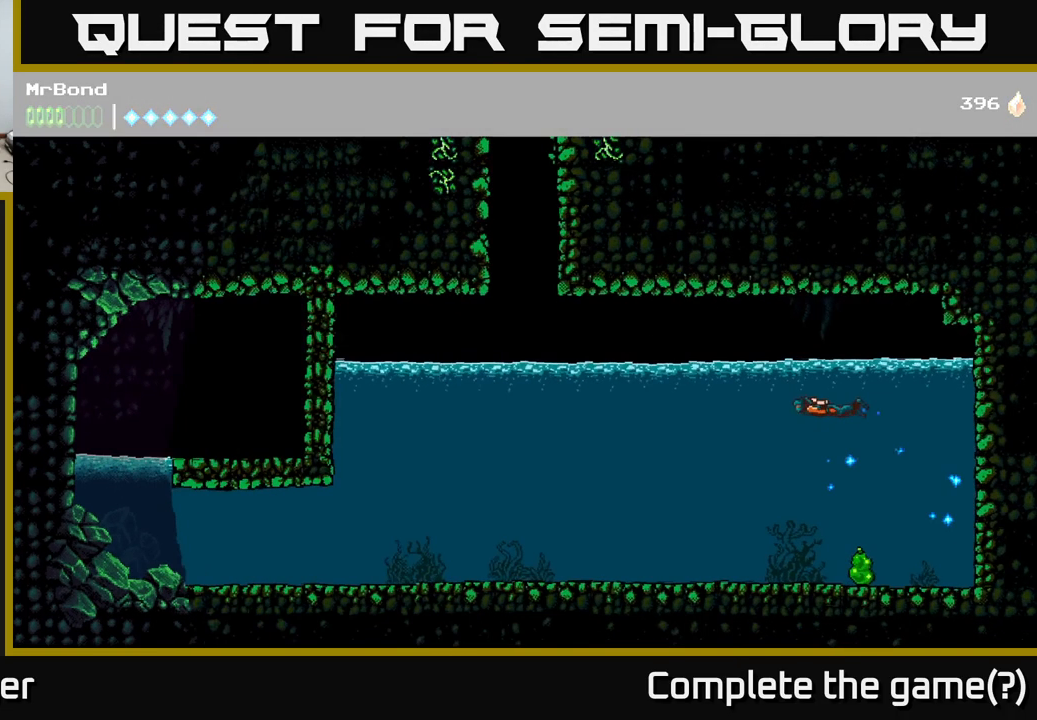
{"buttons": ["DPAD_LEFT"], "right_stick": "center", "events": []}
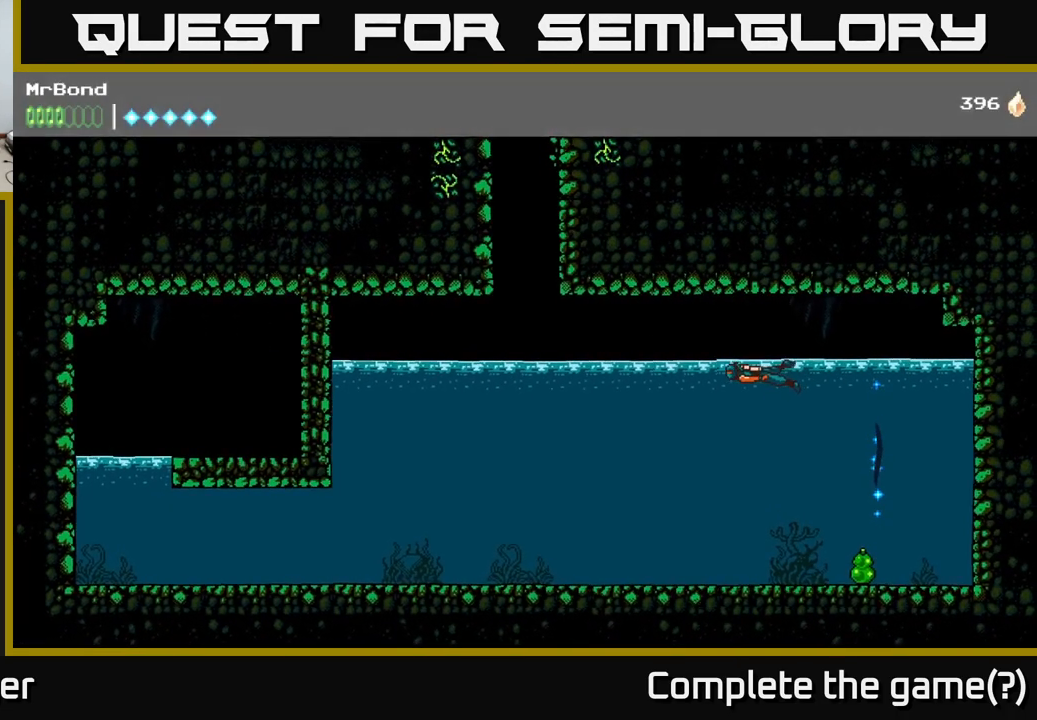
{"buttons": ["DPAD_DOWN", "DPAD_RIGHT"], "right_stick": "center", "events": [[217, "DPAD_DOWN", "down"], [234, "DPAD_LEFT", "up"], [301, "DPAD_RIGHT", "down"]]}
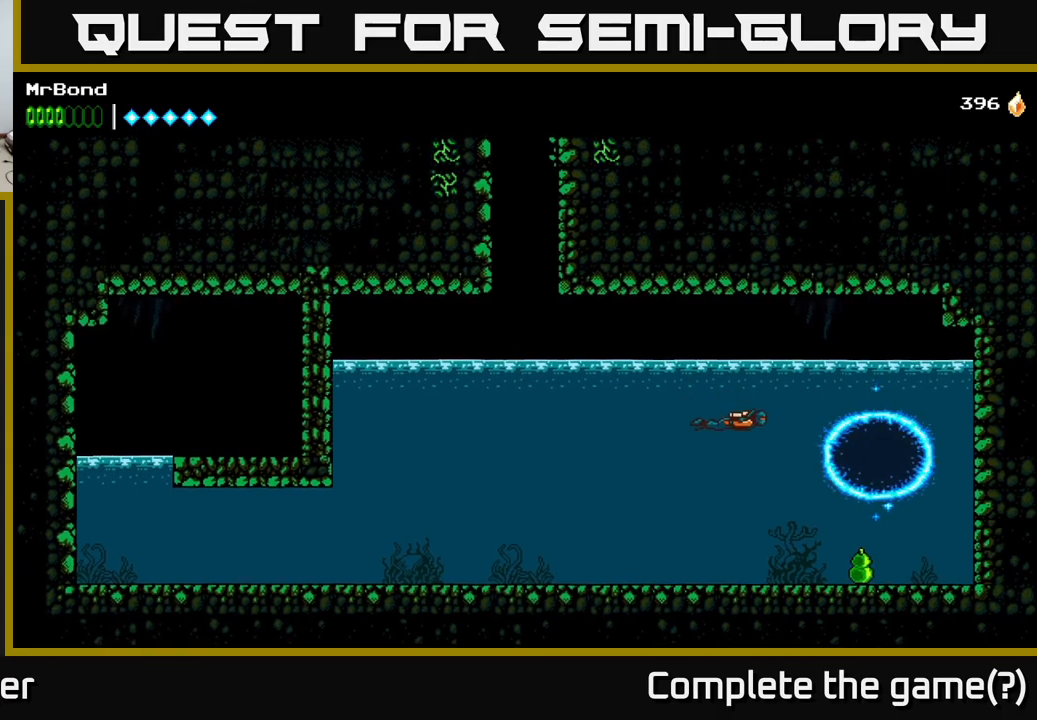
{"buttons": ["DPAD_DOWN", "DPAD_RIGHT"], "right_stick": "center", "events": []}
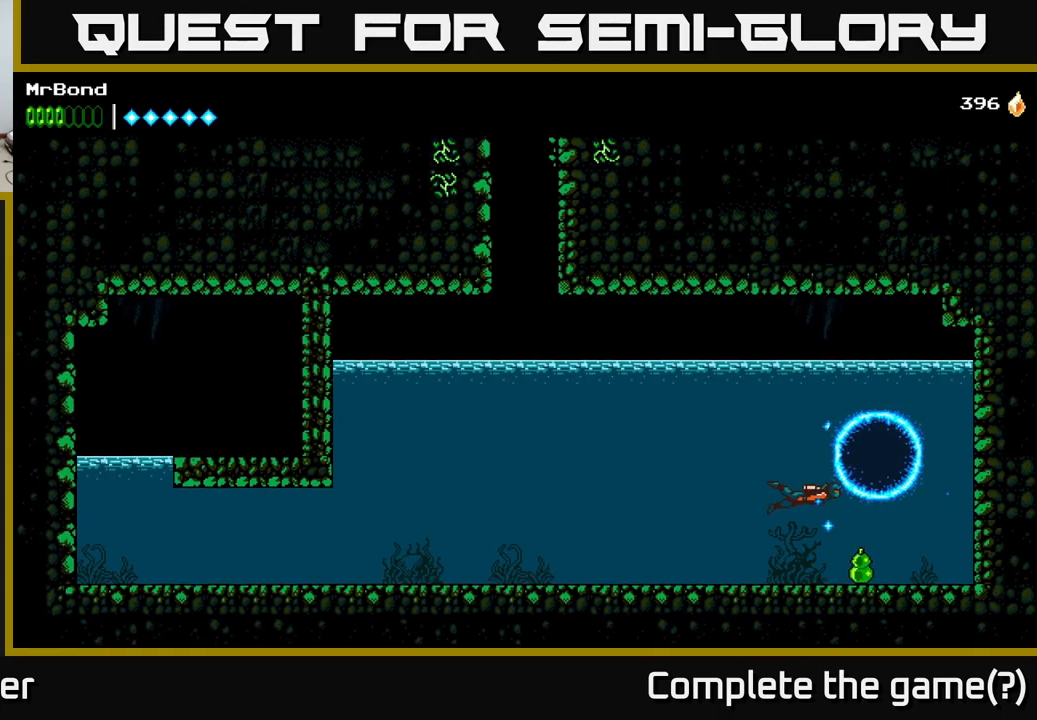
{"buttons": ["DPAD_LEFT"], "right_stick": "center", "events": [[317, "DPAD_RIGHT", "up"], [367, "DPAD_LEFT", "down"], [383, "DPAD_DOWN", "up"]]}
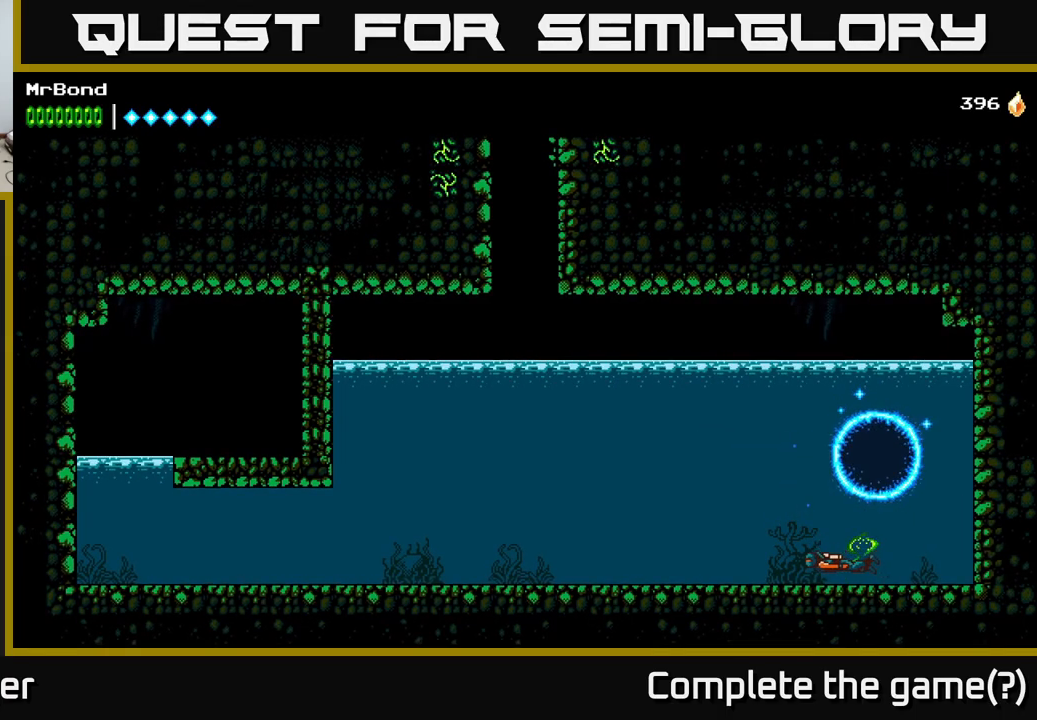
{"buttons": ["A", "DPAD_LEFT"], "right_stick": "center", "events": [[233, "A", "down"], [367, "A", "up"], [450, "A", "down"]]}
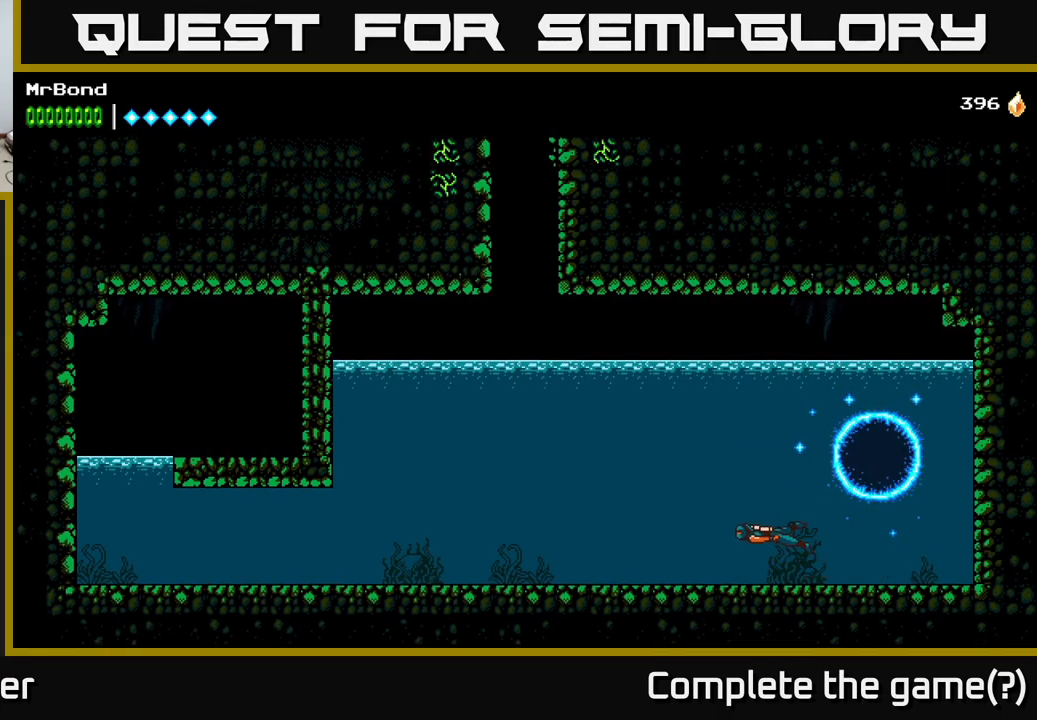
{"buttons": ["A", "DPAD_LEFT"], "right_stick": "center", "events": [[100, "A", "up"], [183, "A", "down"], [350, "A", "up"], [433, "A", "down"]]}
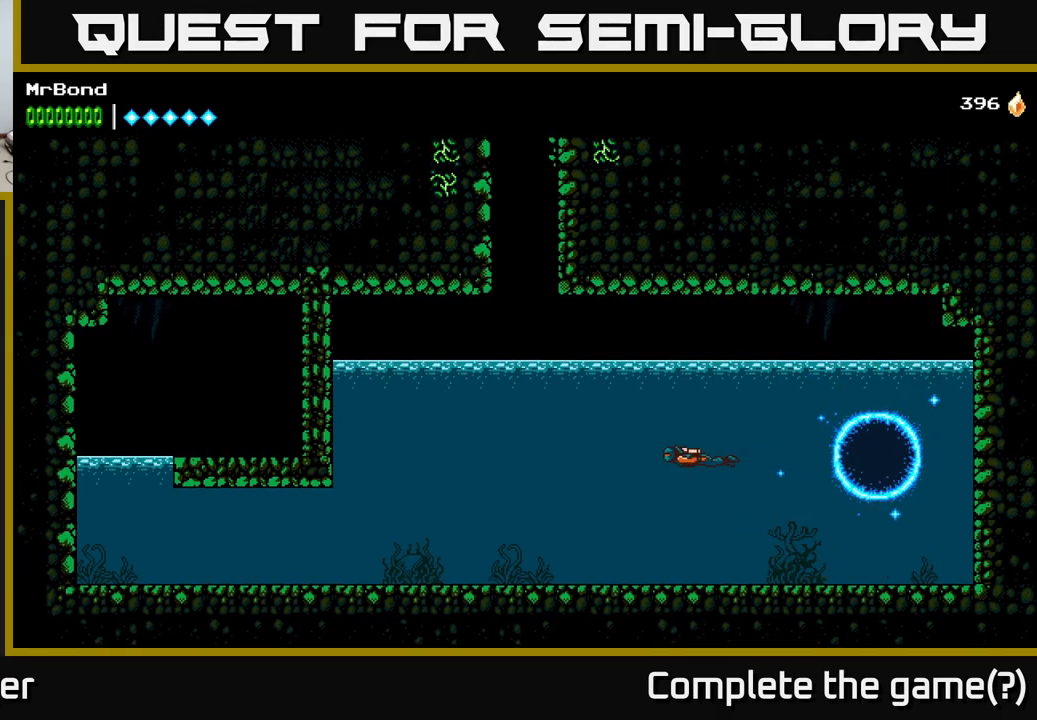
{"buttons": ["A", "DPAD_LEFT"], "right_stick": "center", "events": [[67, "A", "up"], [150, "A", "down"], [317, "A", "up"], [417, "A", "down"]]}
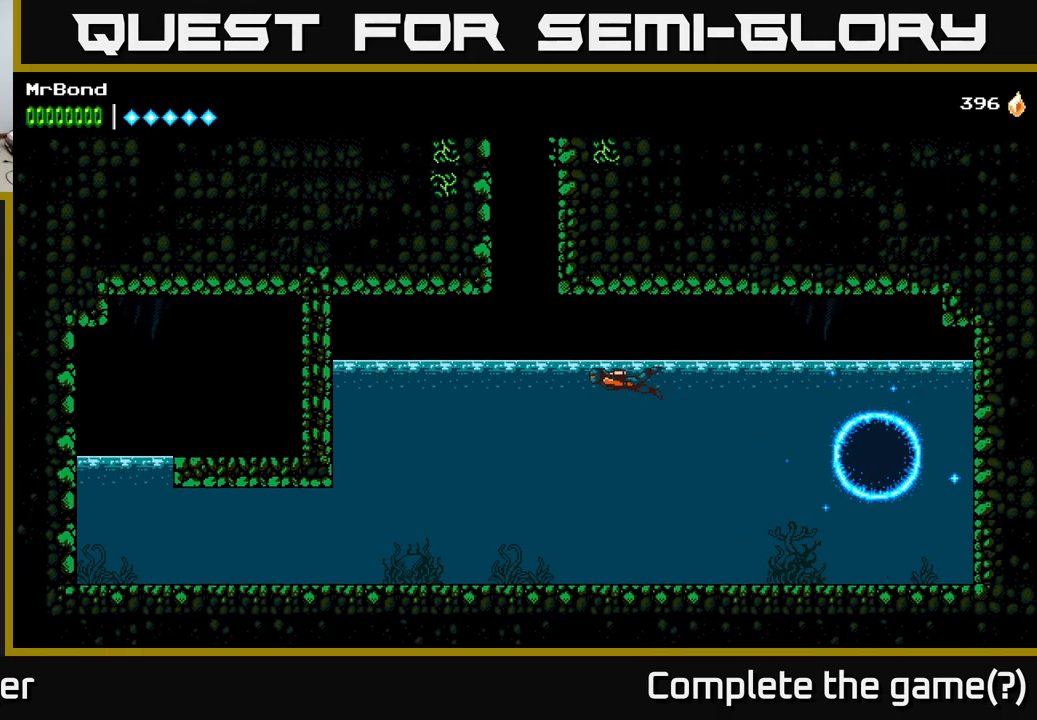
{"buttons": ["A", "DPAD_LEFT"], "right_stick": "center", "events": [[50, "A", "up"], [317, "A", "down"]]}
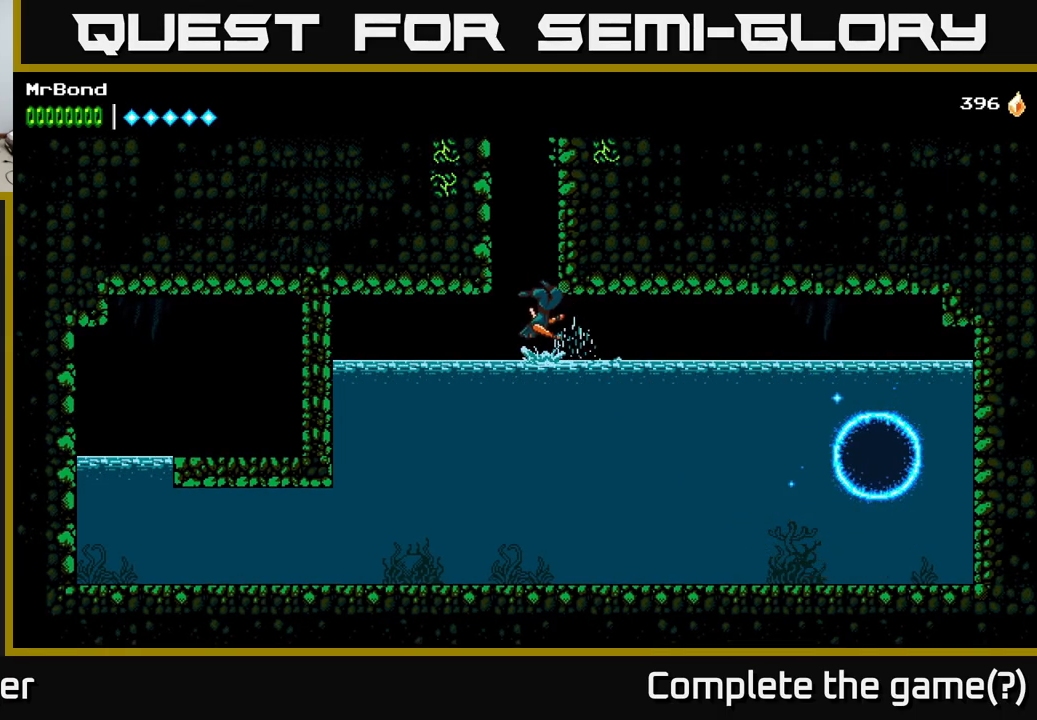
{"buttons": ["A", "DPAD_UP"], "right_stick": "center", "events": [[67, "A", "up"], [133, "A", "down"], [133, "DPAD_LEFT", "up"], [167, "DPAD_RIGHT", "down"], [267, "A", "up"], [267, "DPAD_UP", "down"], [317, "DPAD_RIGHT", "up"], [350, "A", "down"]]}
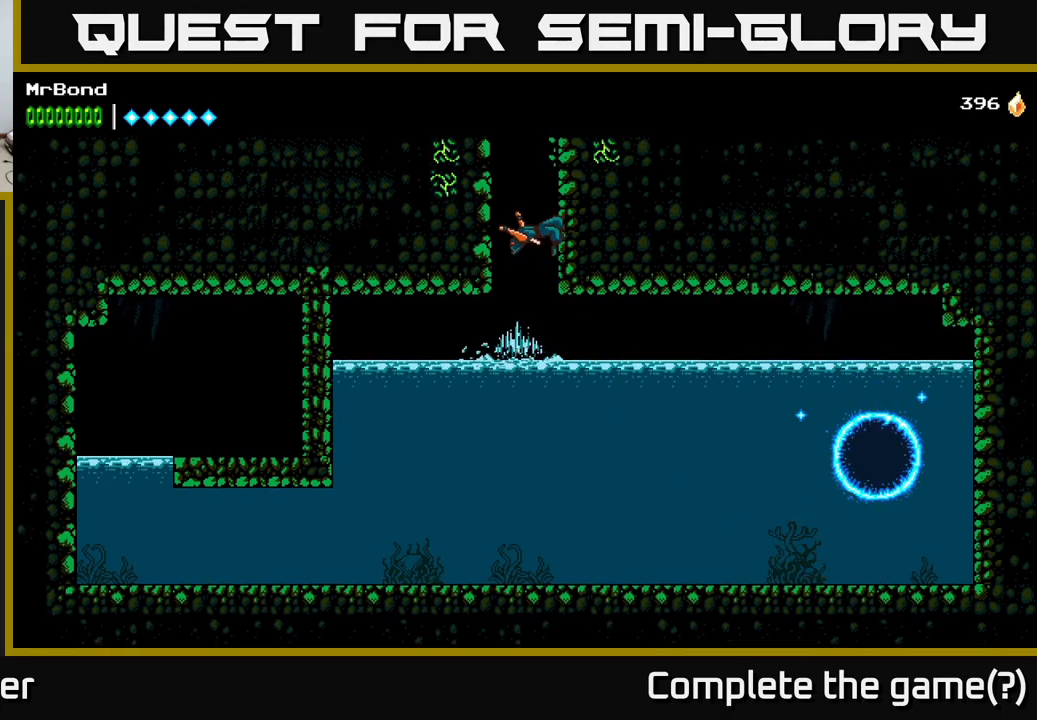
{"buttons": ["A", "DPAD_RIGHT"], "right_stick": "center", "events": [[150, "A", "up"], [167, "DPAD_RIGHT", "down"], [183, "DPAD_UP", "up"], [217, "A", "down"], [383, "A", "up"], [483, "A", "down"]]}
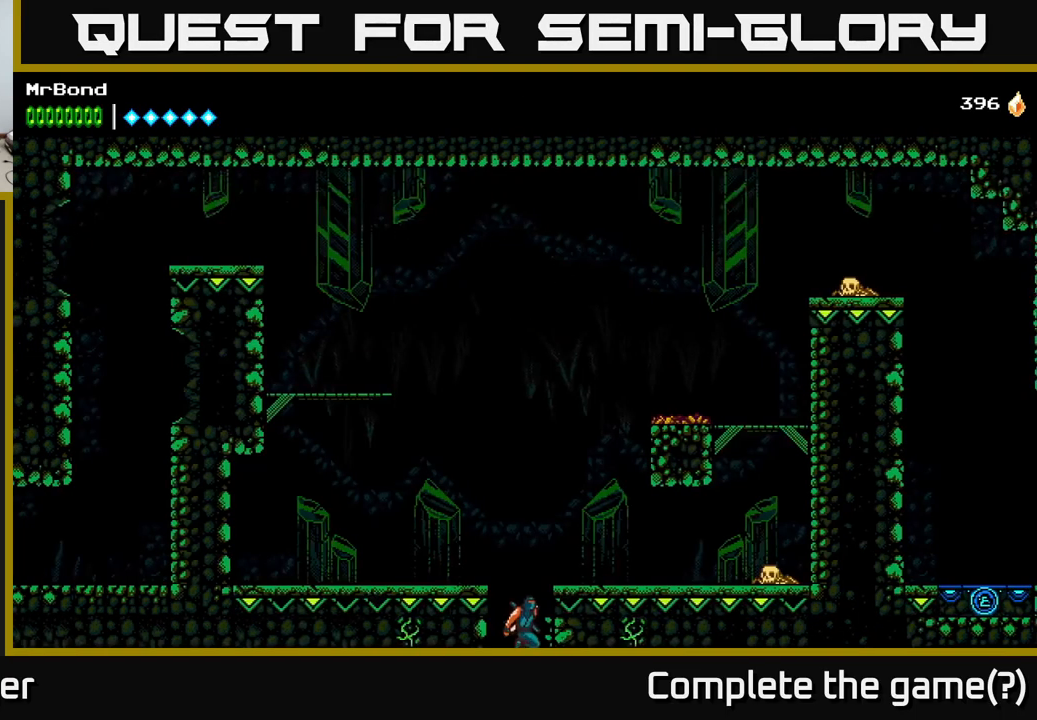
{"buttons": ["DPAD_RIGHT"], "right_stick": "center", "events": [[150, "A", "up"]]}
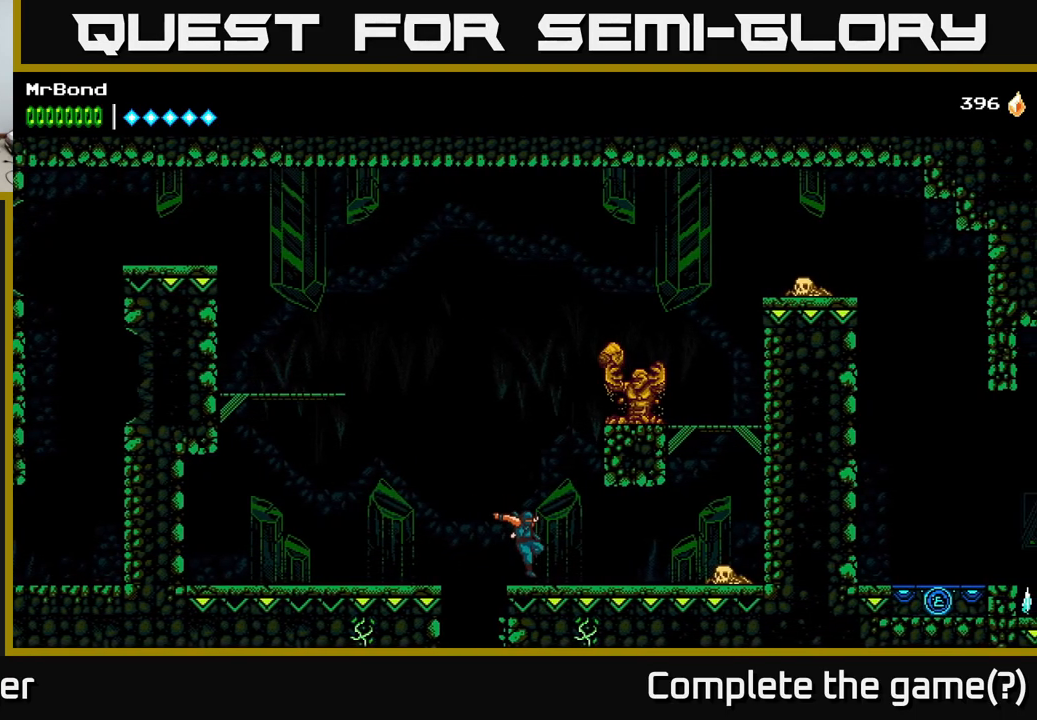
{"buttons": ["DPAD_RIGHT"], "right_stick": "center", "events": [[383, "X", "down"], [516, "X", "up"]]}
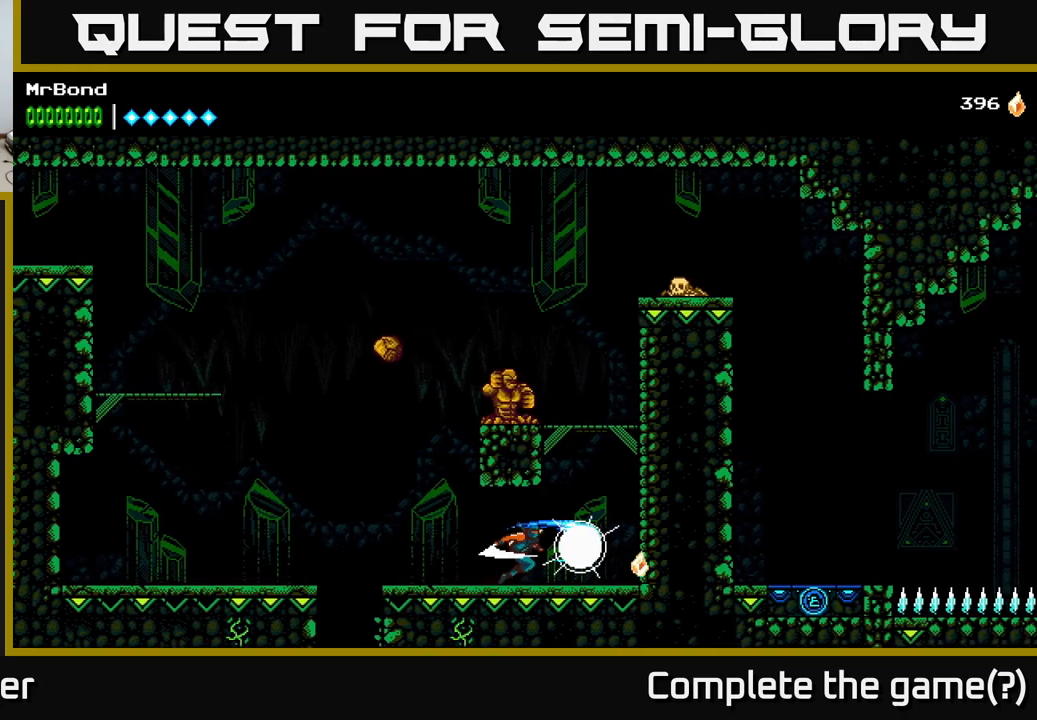
{"buttons": ["A", "DPAD_RIGHT"], "right_stick": "center", "events": [[150, "A", "down"], [283, "A", "up"], [383, "A", "down"]]}
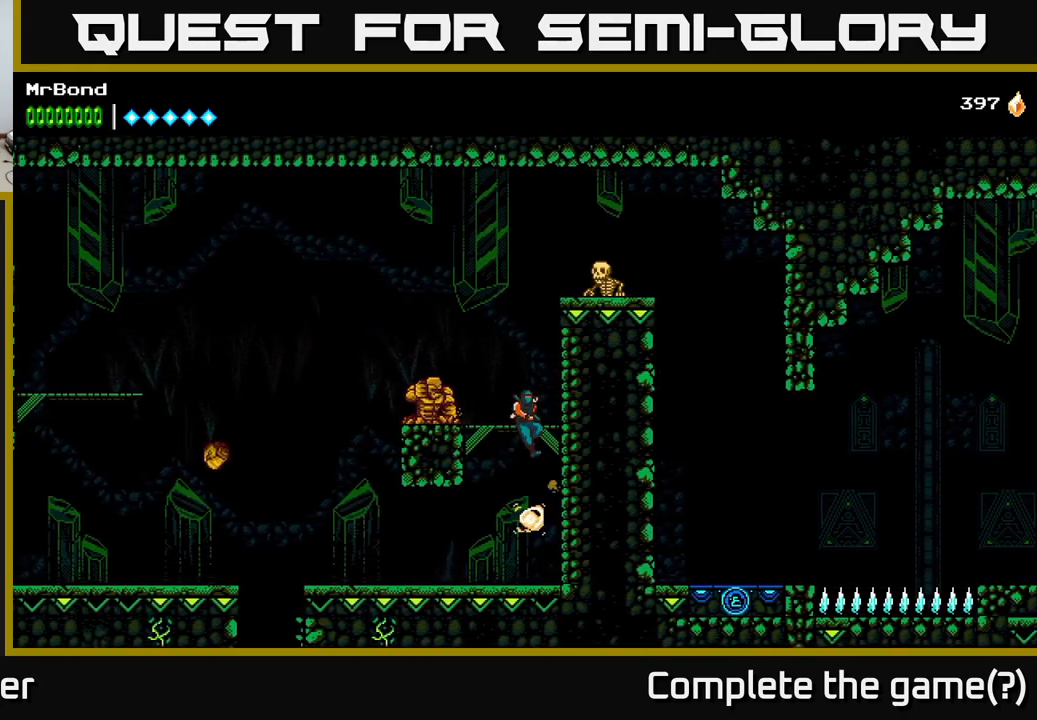
{"buttons": ["DPAD_RIGHT"], "right_stick": "center", "events": [[67, "A", "up"], [150, "A", "down"], [333, "X", "down"], [450, "A", "up"], [500, "X", "up"]]}
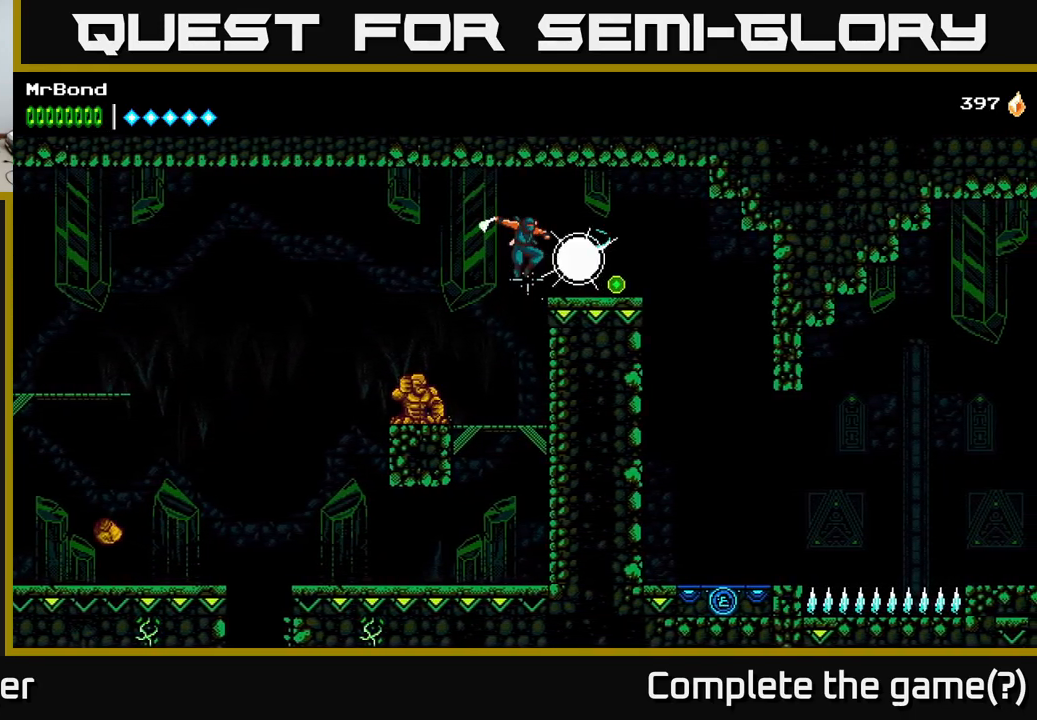
{"buttons": ["DPAD_RIGHT"], "right_stick": "center", "events": []}
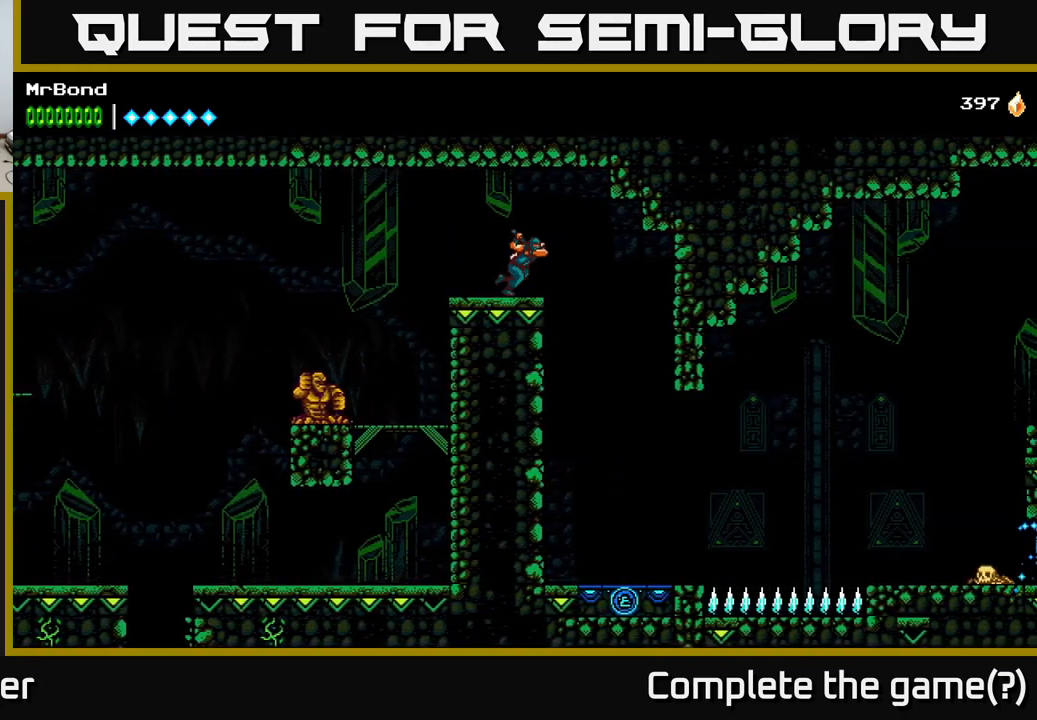
{"buttons": ["DPAD_RIGHT"], "right_stick": "center", "events": [[267, "DPAD_RIGHT", "up"], [433, "DPAD_RIGHT", "down"]]}
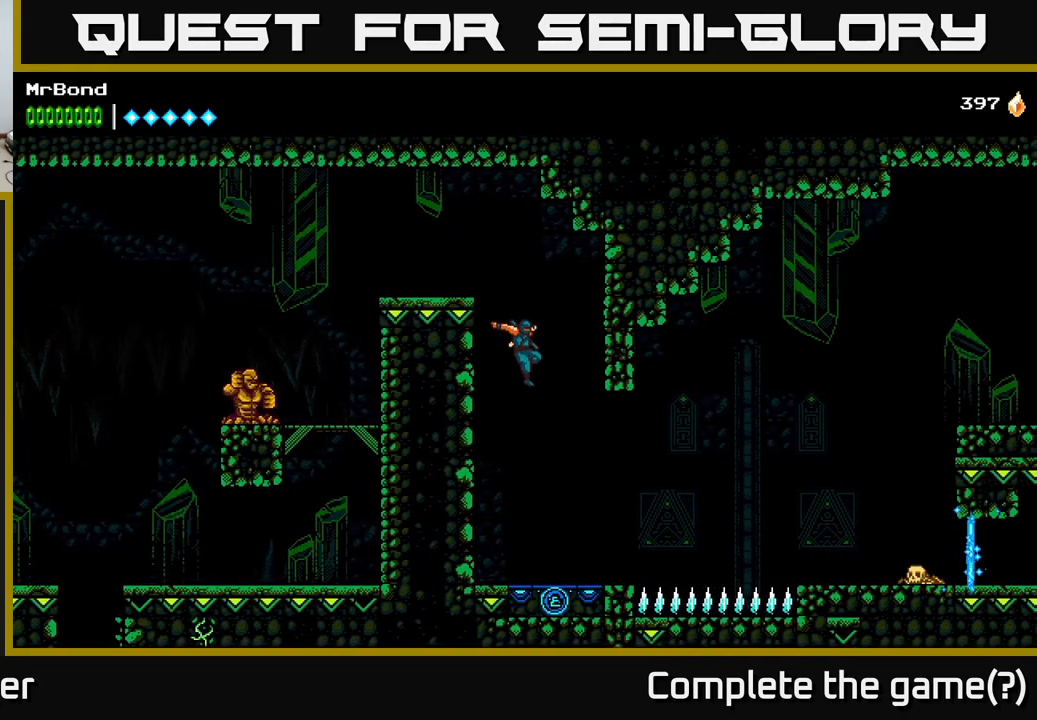
{"buttons": ["A", "DPAD_RIGHT"], "right_stick": "center", "events": [[417, "A", "down"]]}
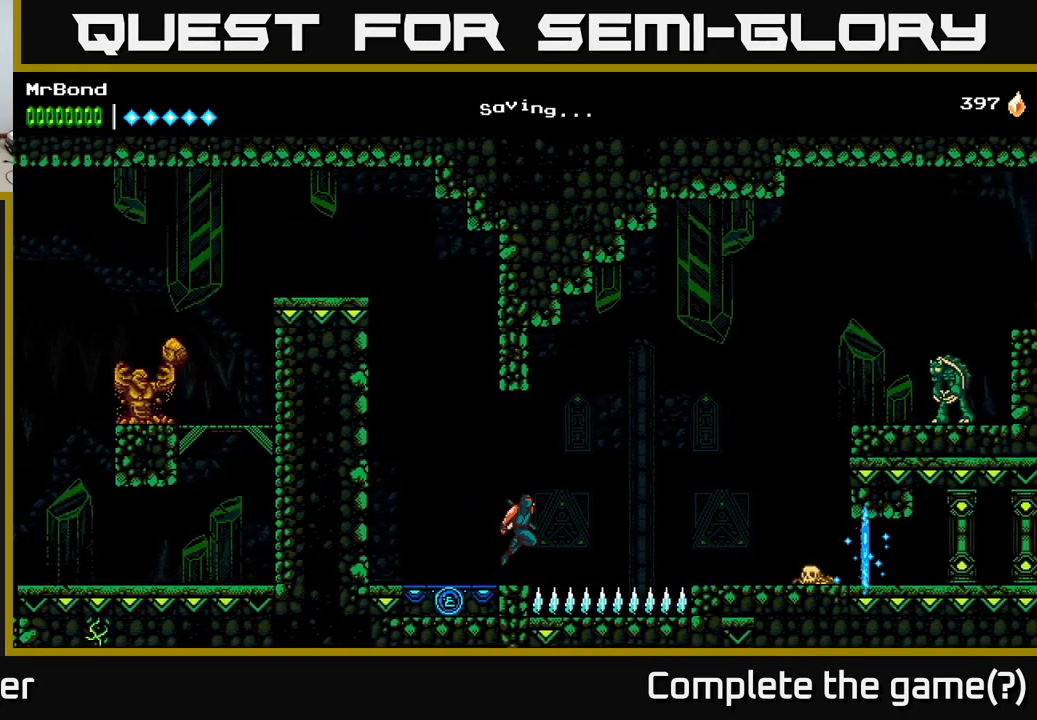
{"buttons": ["A", "DPAD_RIGHT"], "right_stick": "center", "events": []}